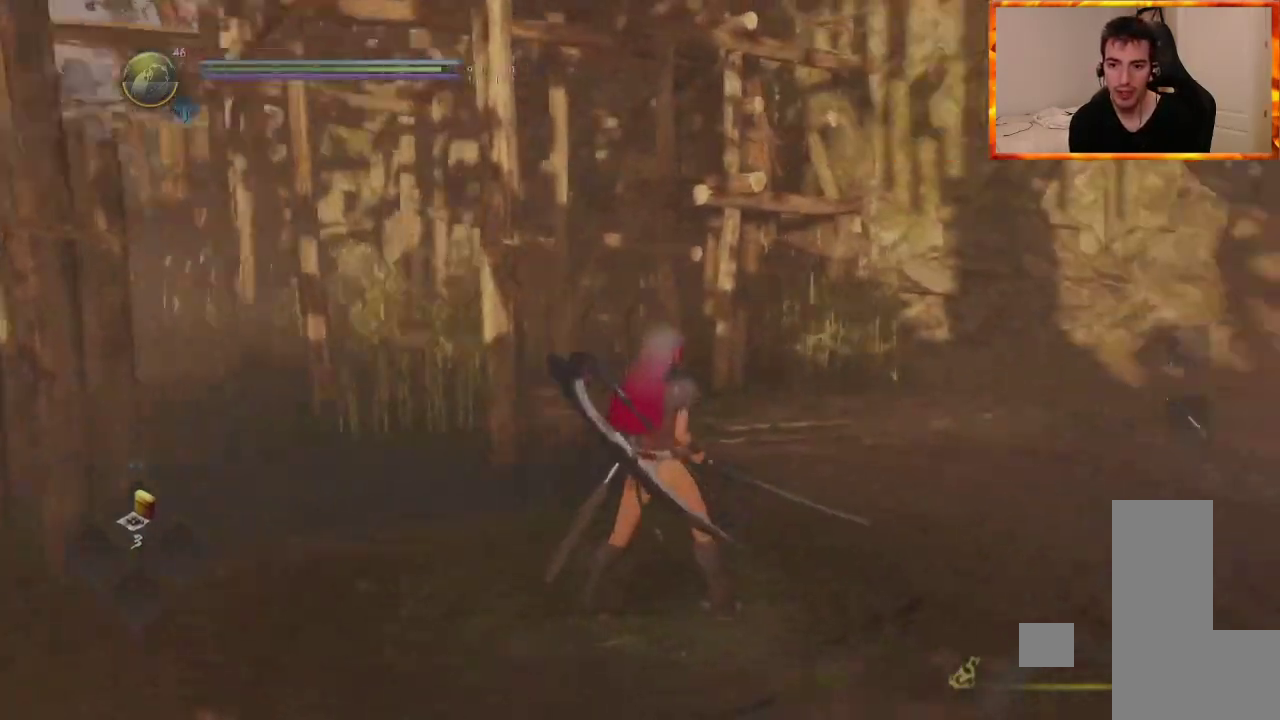
Gameplay with a controller (PlayStation layout); each line is a JSON object with the inputs held at the frame after it (dt_ms = milliseconds from this image to that frame). "events" lists button and stick changes between this image and that frame as [ms after this image, input, new state], when the widget could be followed in between.
{"dt_ms": 500, "buttons": [], "left_stick": "up-left", "right_stick": "left", "events": [[133, "right_stick", "center"], [383, "right_stick", "left"], [400, "left_stick", "up-left"]]}
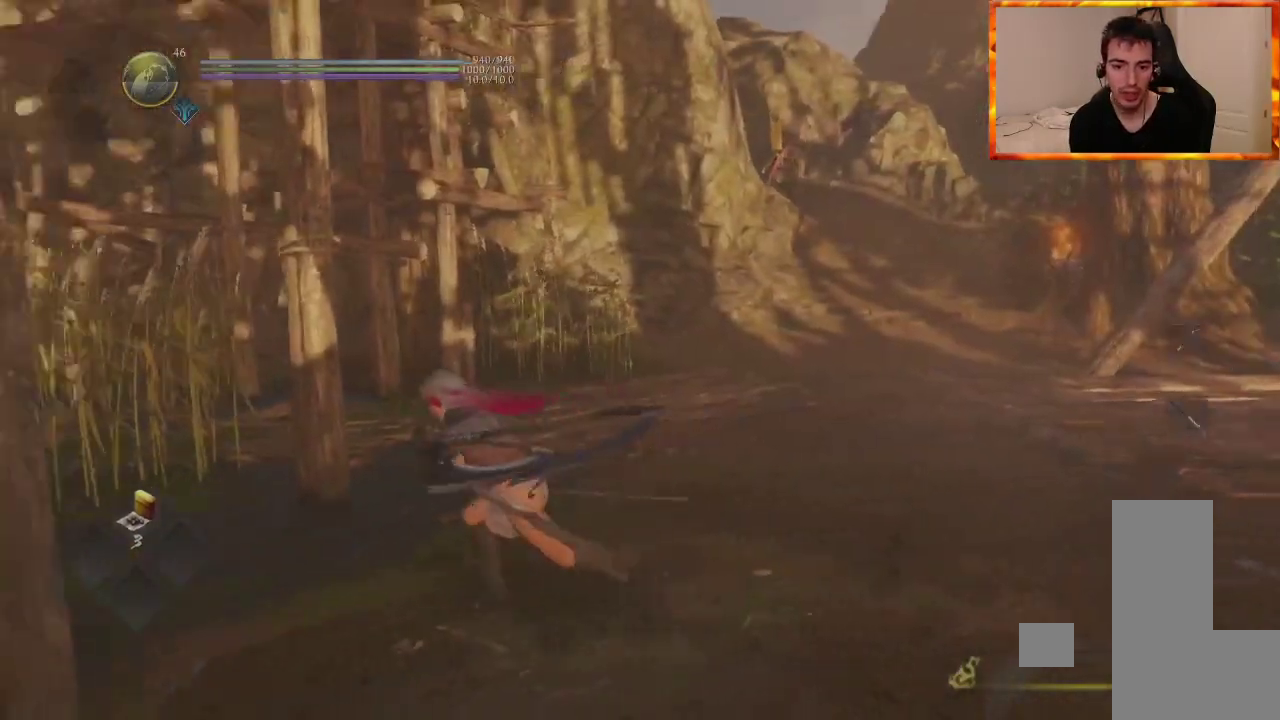
{"dt_ms": 500, "buttons": [], "left_stick": "up", "right_stick": "center", "events": [[100, "left_stick", "up"], [117, "L1", "down"], [317, "L1", "up"], [317, "right_stick", "center"]]}
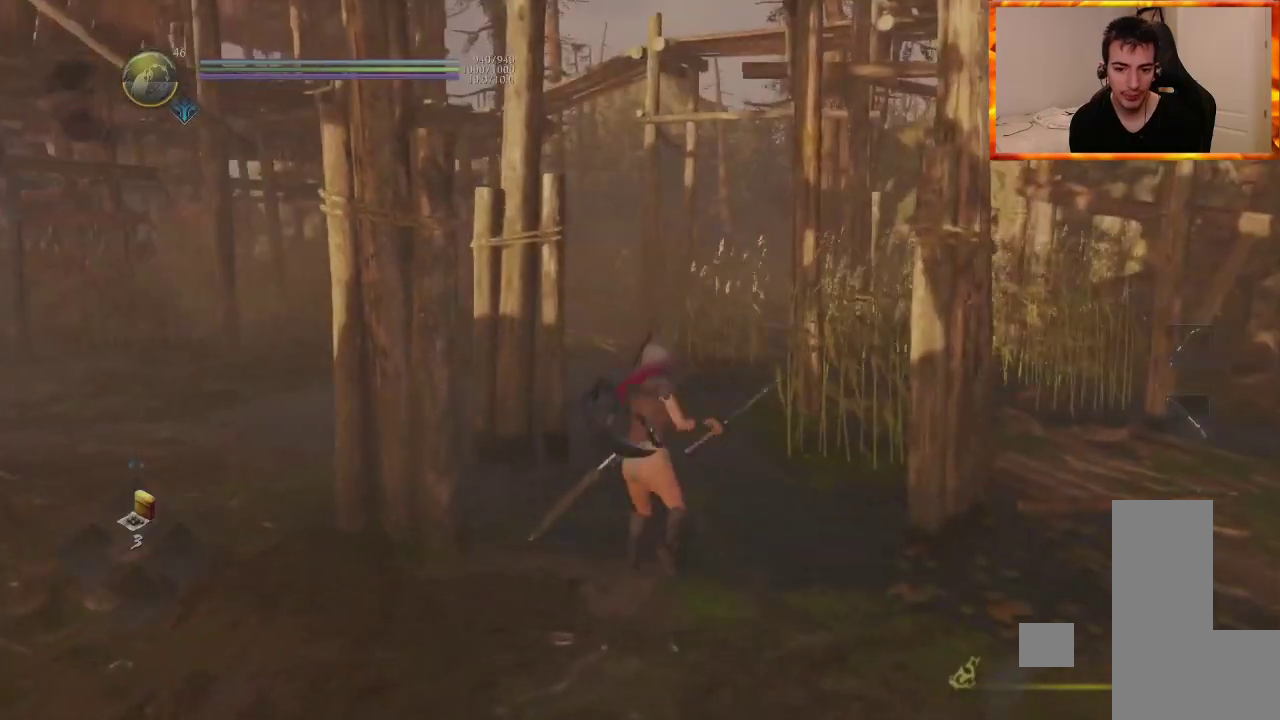
{"dt_ms": 500, "buttons": ["CROSS"], "left_stick": "up", "right_stick": "center", "events": [[83, "CROSS", "down"], [233, "CROSS", "up"], [300, "CROSS", "down"], [417, "CROSS", "up"], [483, "CROSS", "down"]]}
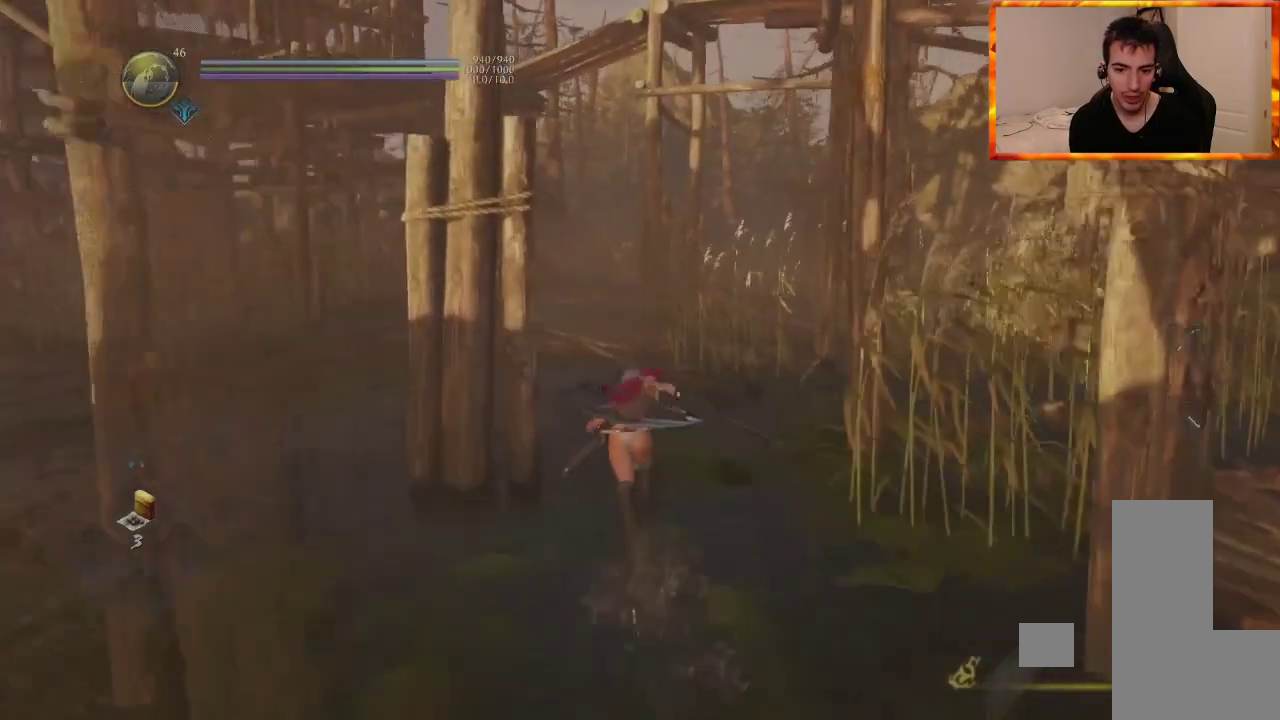
{"dt_ms": 500, "buttons": ["CROSS"], "left_stick": "up", "right_stick": "center", "events": [[83, "CROSS", "up"], [150, "CROSS", "down"], [250, "right_stick", "down-right"], [267, "CROSS", "up"], [317, "CROSS", "down"], [433, "CROSS", "up"], [483, "right_stick", "center"], [500, "CROSS", "down"]]}
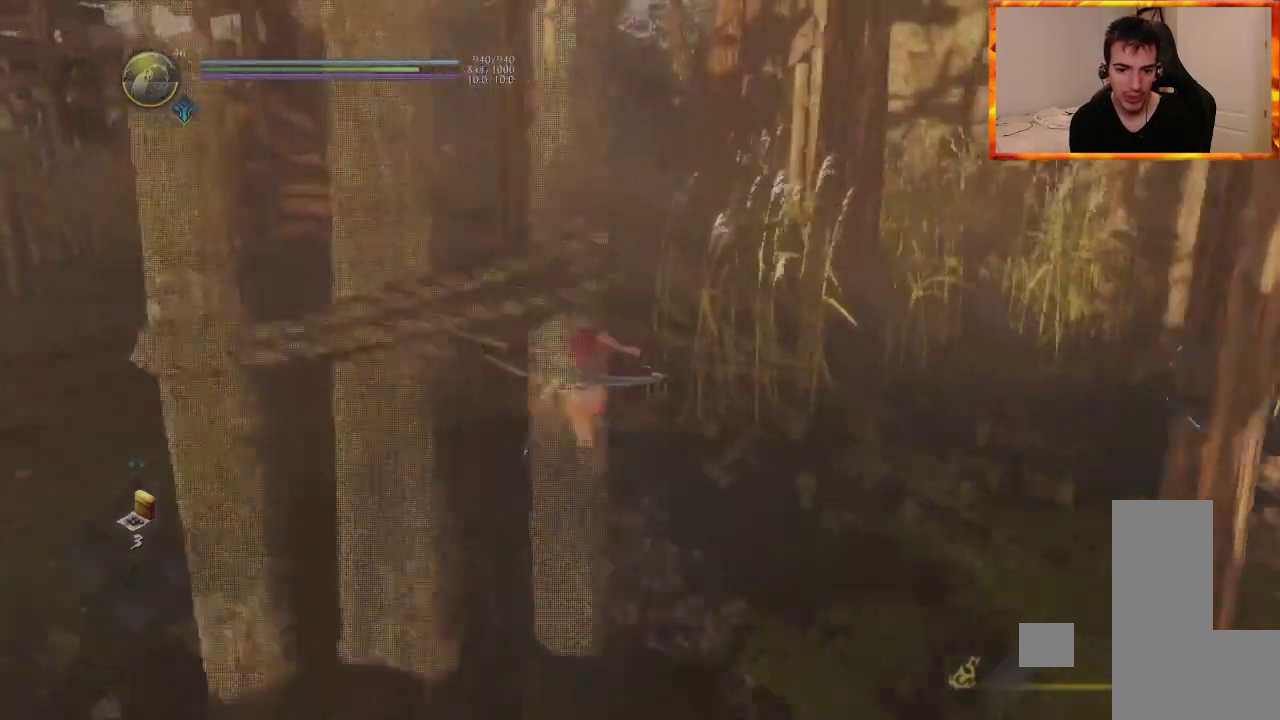
{"dt_ms": 500, "buttons": ["CROSS"], "left_stick": "up", "right_stick": "center", "events": [[100, "CROSS", "up"], [150, "CROSS", "down"], [250, "CROSS", "up"], [317, "CROSS", "down"], [400, "CROSS", "up"], [467, "CROSS", "down"]]}
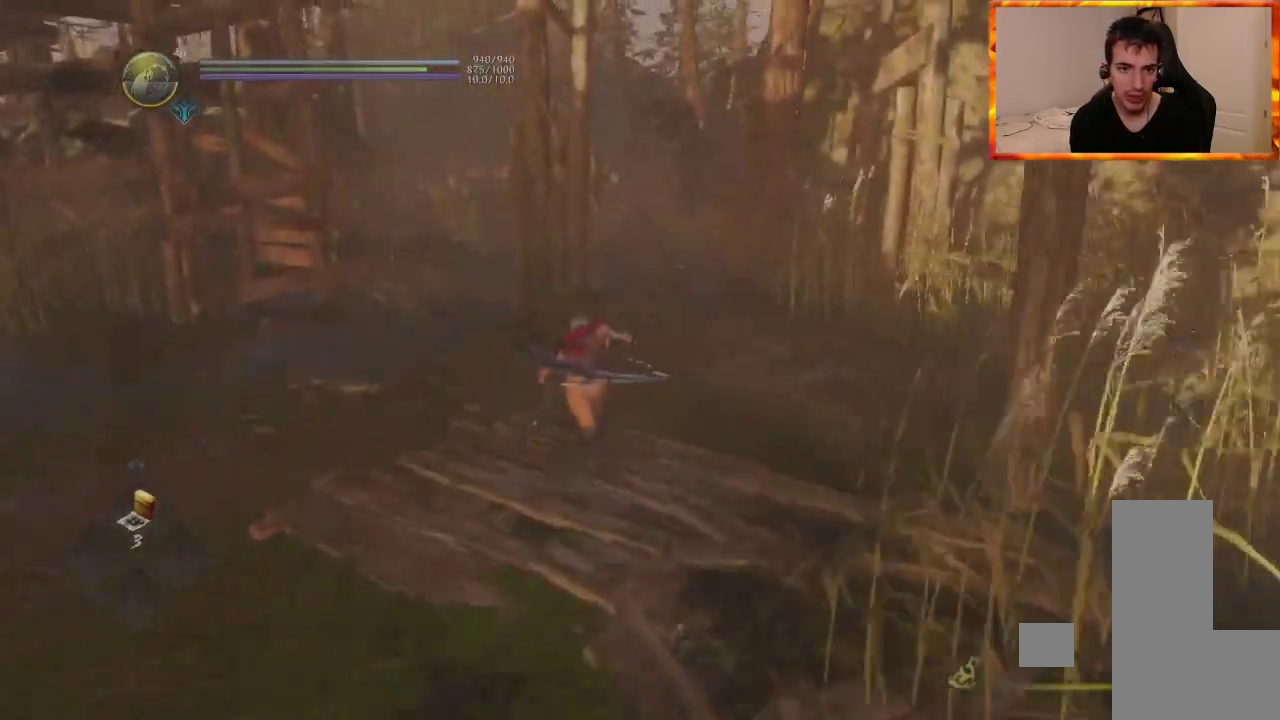
{"dt_ms": 500, "buttons": ["CROSS"], "left_stick": "up", "right_stick": "center", "events": [[67, "CROSS", "up"], [133, "CROSS", "down"], [217, "CROSS", "up"], [300, "CROSS", "down"], [383, "CROSS", "up"], [467, "CROSS", "down"]]}
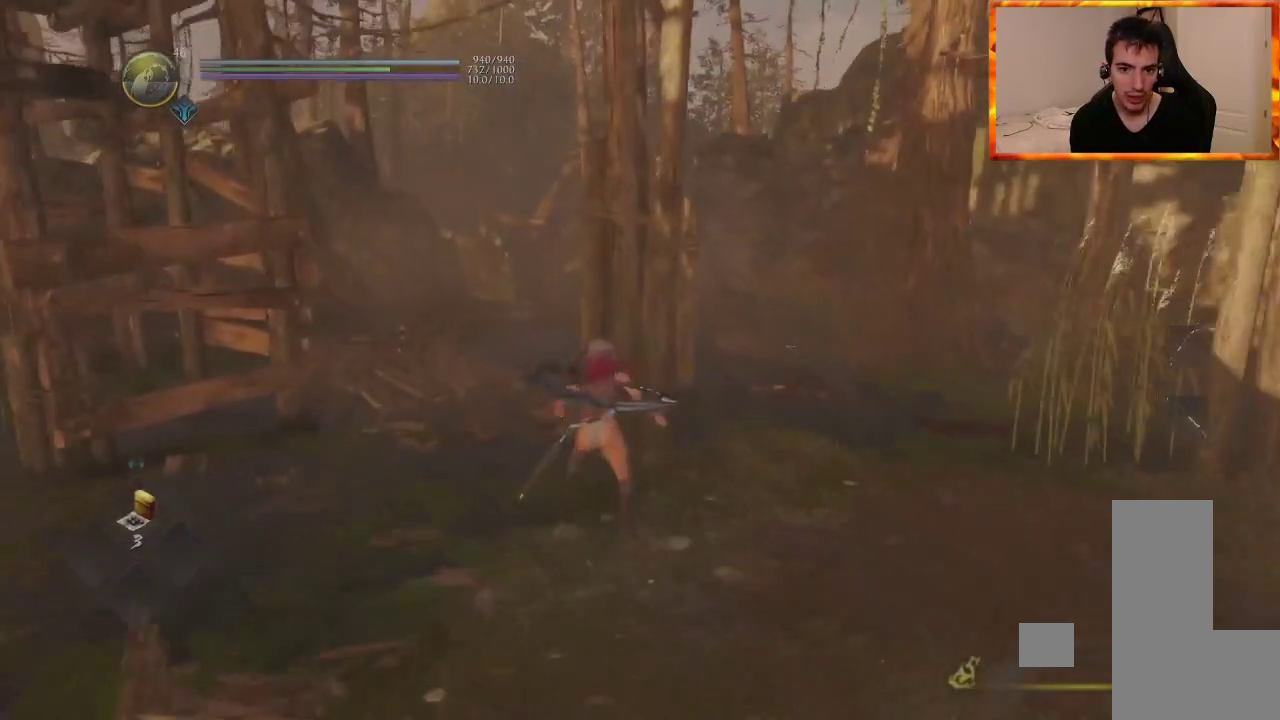
{"dt_ms": 500, "buttons": ["CROSS"], "left_stick": "up", "right_stick": "center", "events": [[50, "CROSS", "up"], [117, "CROSS", "down"], [183, "CROSS", "up"], [250, "right_stick", "down-right"], [317, "CROSS", "down"], [383, "right_stick", "center"]]}
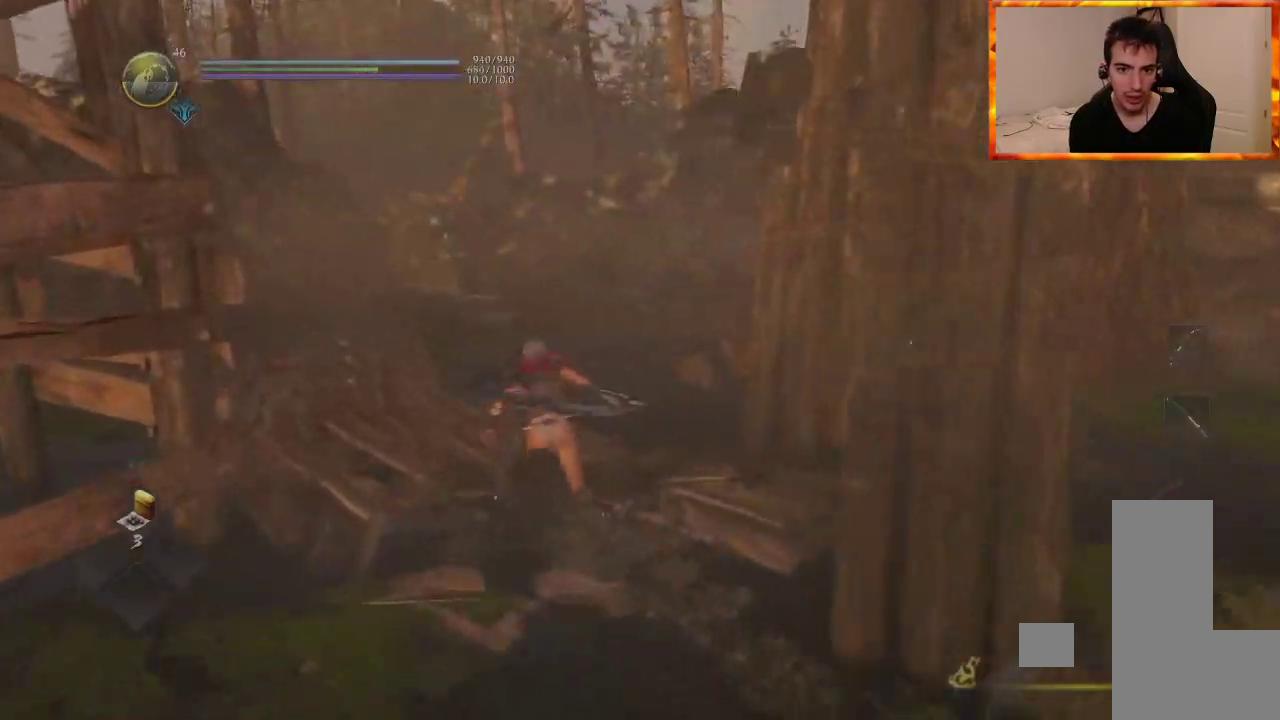
{"dt_ms": 500, "buttons": ["CROSS"], "left_stick": "up", "right_stick": "center", "events": [[33, "CROSS", "up"], [100, "CROSS", "down"], [183, "CROSS", "up"], [283, "CROSS", "down"], [367, "CROSS", "up"], [450, "CROSS", "down"]]}
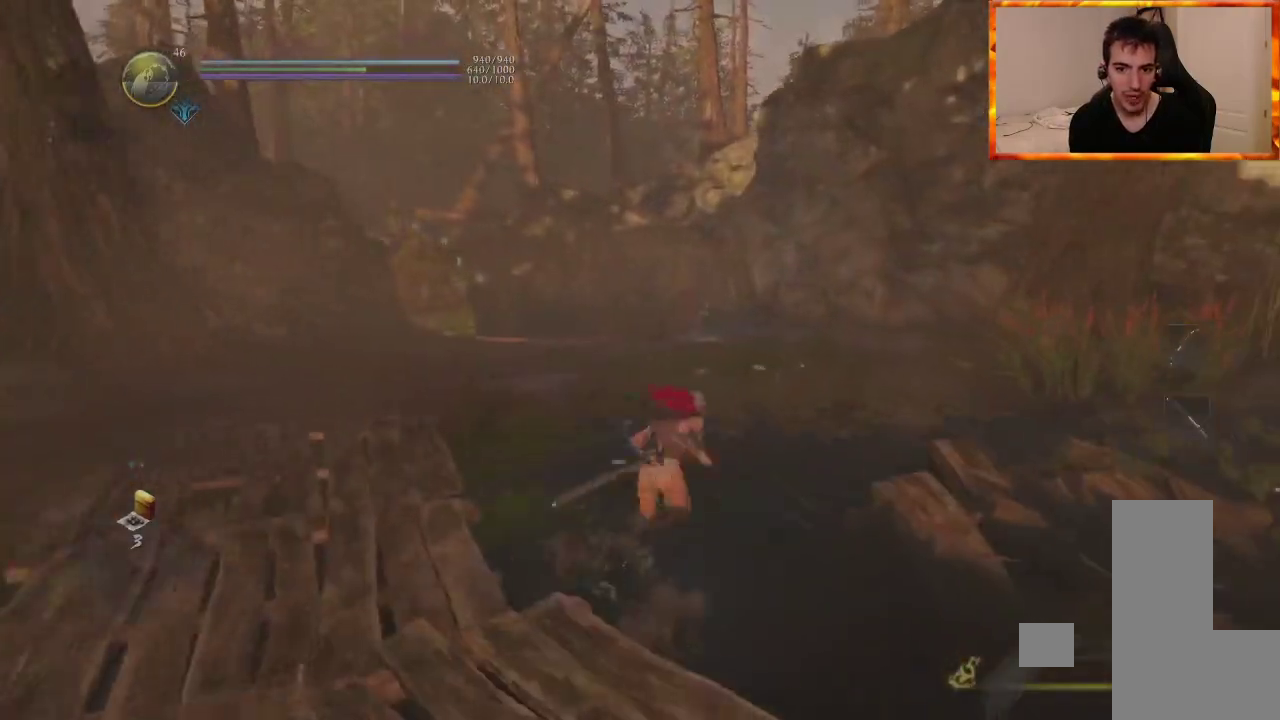
{"dt_ms": 500, "buttons": ["CROSS"], "left_stick": "up", "right_stick": "center", "events": [[50, "CROSS", "up"], [117, "CROSS", "down"], [217, "CROSS", "up"], [300, "CROSS", "down"], [400, "CROSS", "up"], [483, "CROSS", "down"]]}
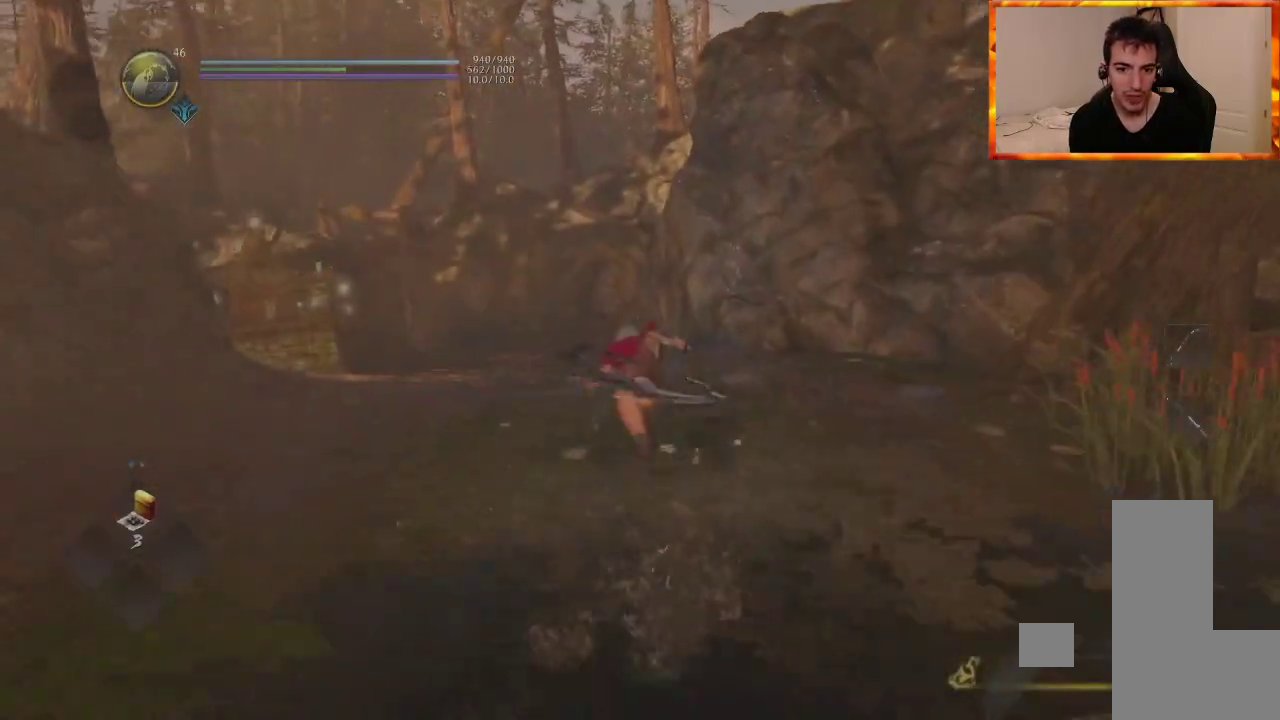
{"dt_ms": 500, "buttons": [], "left_stick": "left", "right_stick": "center", "events": [[83, "CROSS", "up"], [133, "left_stick", "up-left"], [150, "CROSS", "down"], [267, "left_stick", "left"], [483, "CROSS", "up"]]}
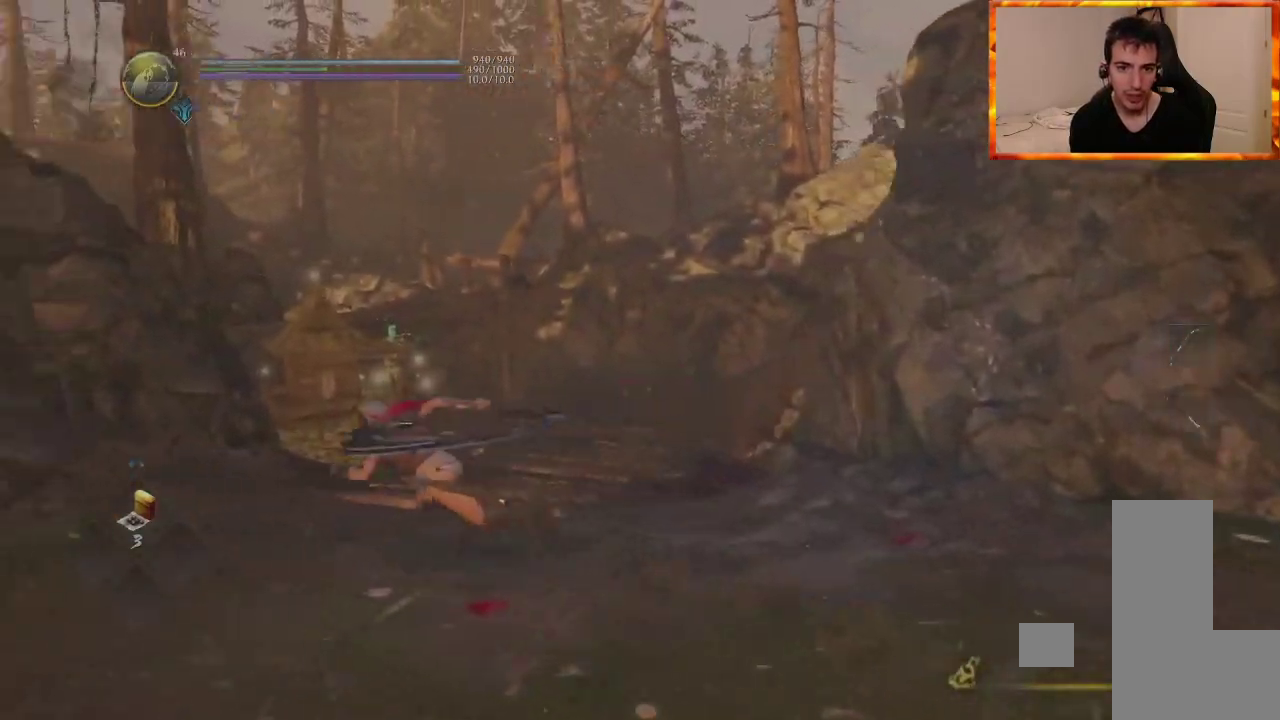
{"dt_ms": 500, "buttons": ["CROSS"], "left_stick": "down-right", "right_stick": "down-right", "events": [[50, "CROSS", "down"], [133, "left_stick", "down"], [167, "CROSS", "up"], [233, "CROSS", "down"], [267, "right_stick", "down-right"], [350, "CROSS", "up"], [400, "left_stick", "down-right"], [417, "CROSS", "down"]]}
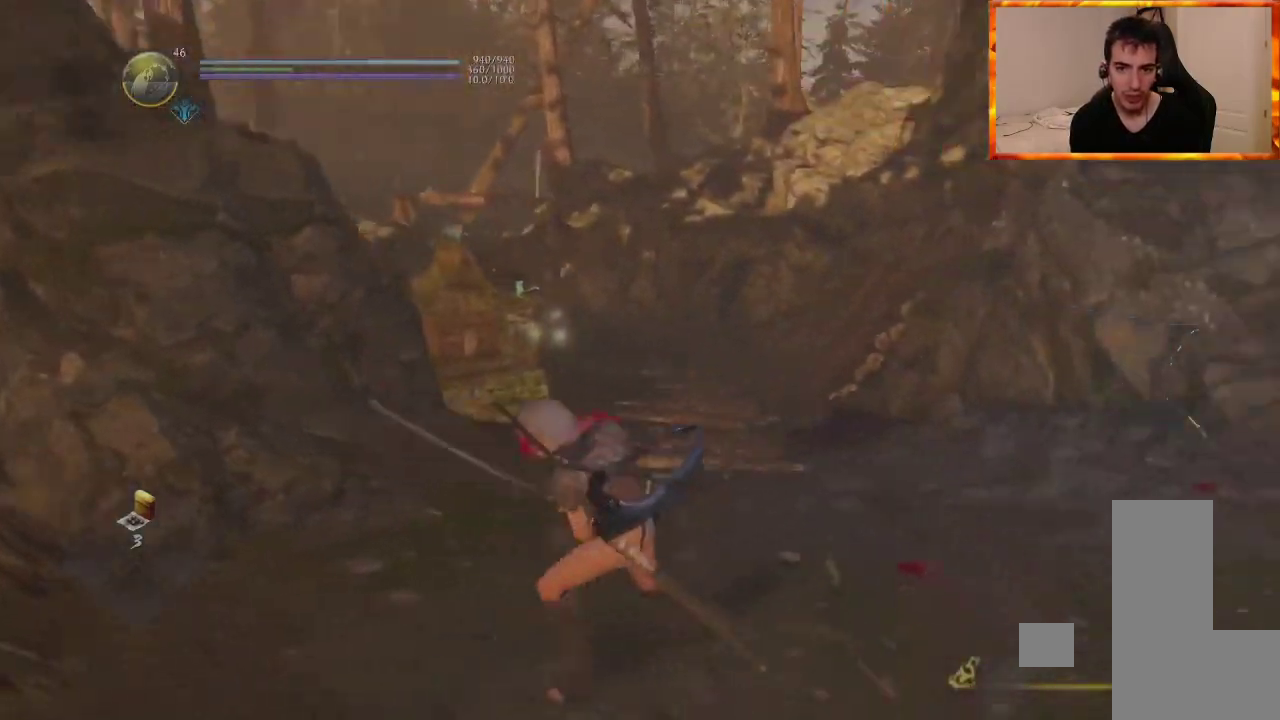
{"dt_ms": 1000, "buttons": ["CROSS", "DPAD_UP"], "left_stick": "left", "right_stick": "center"}
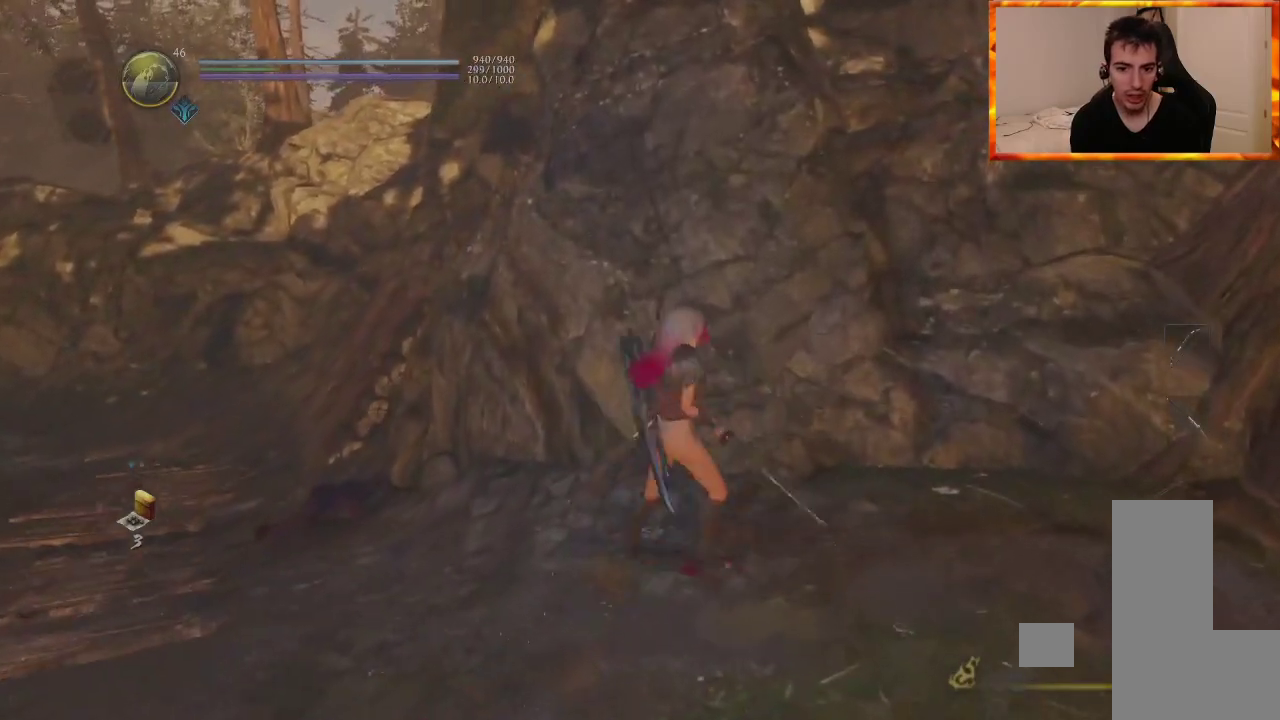
{"dt_ms": 500, "buttons": ["CROSS", "DPAD_UP"], "left_stick": "down-right", "right_stick": "down-right", "events": [[100, "CROSS", "up"], [150, "CROSS", "down"], [183, "right_stick", "down-right"], [433, "CROSS", "up"], [433, "left_stick", "down"], [483, "left_stick", "down-right"], [500, "CROSS", "down"]]}
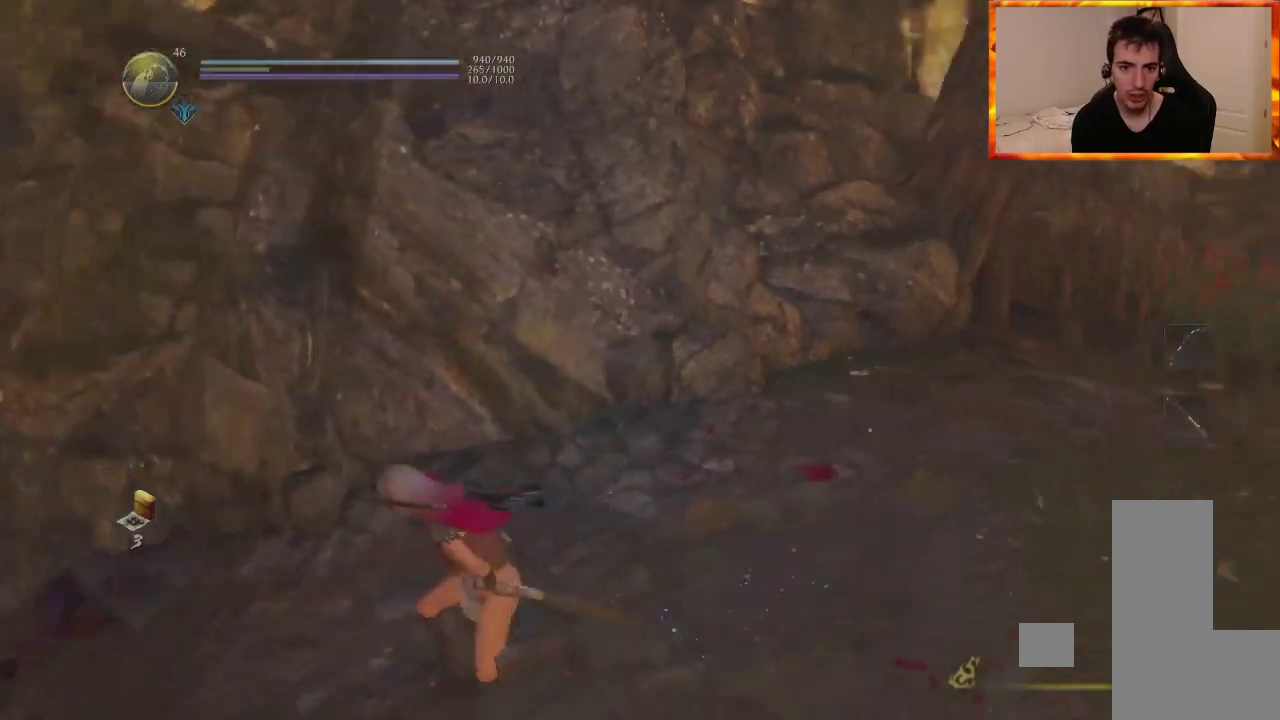
{"dt_ms": 500, "buttons": ["CROSS"], "left_stick": "up-right", "right_stick": "center", "events": [[200, "left_stick", "up-right"], [267, "CROSS", "up"], [267, "right_stick", "center"], [383, "DPAD_UP", "up"], [450, "CROSS", "down"]]}
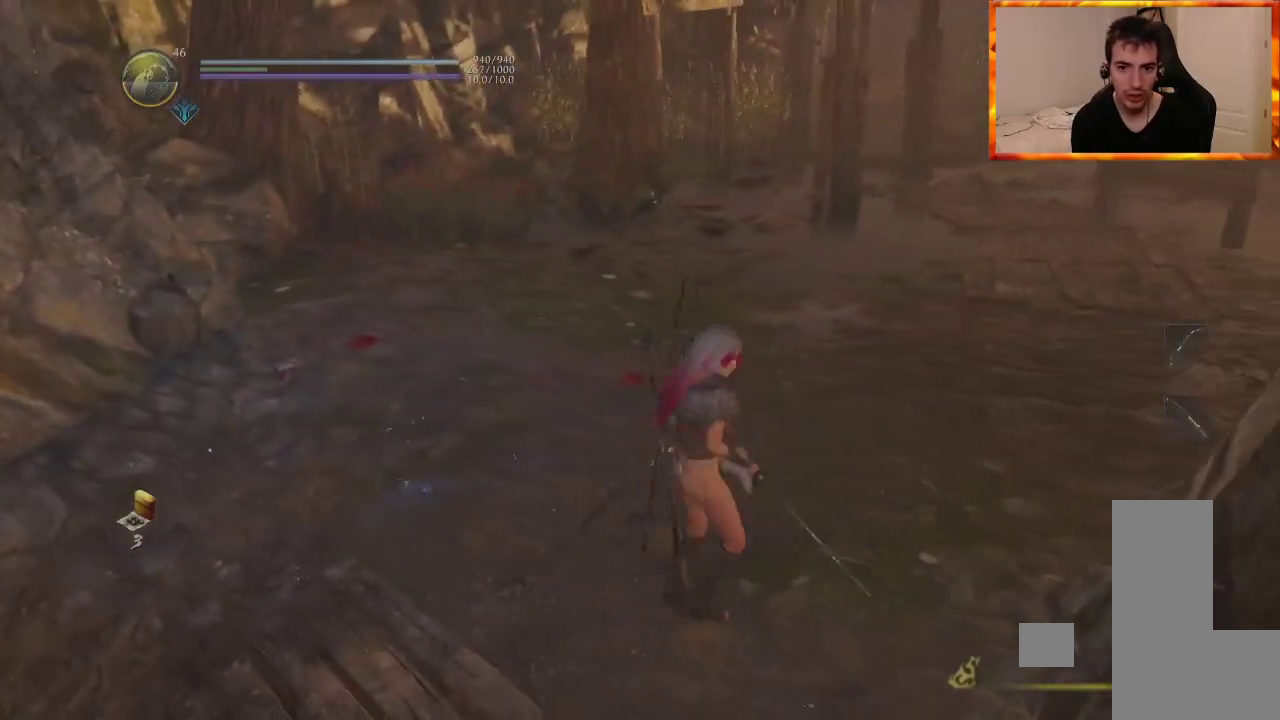
{"dt_ms": 500, "buttons": ["CROSS"], "left_stick": "up", "right_stick": "center"}
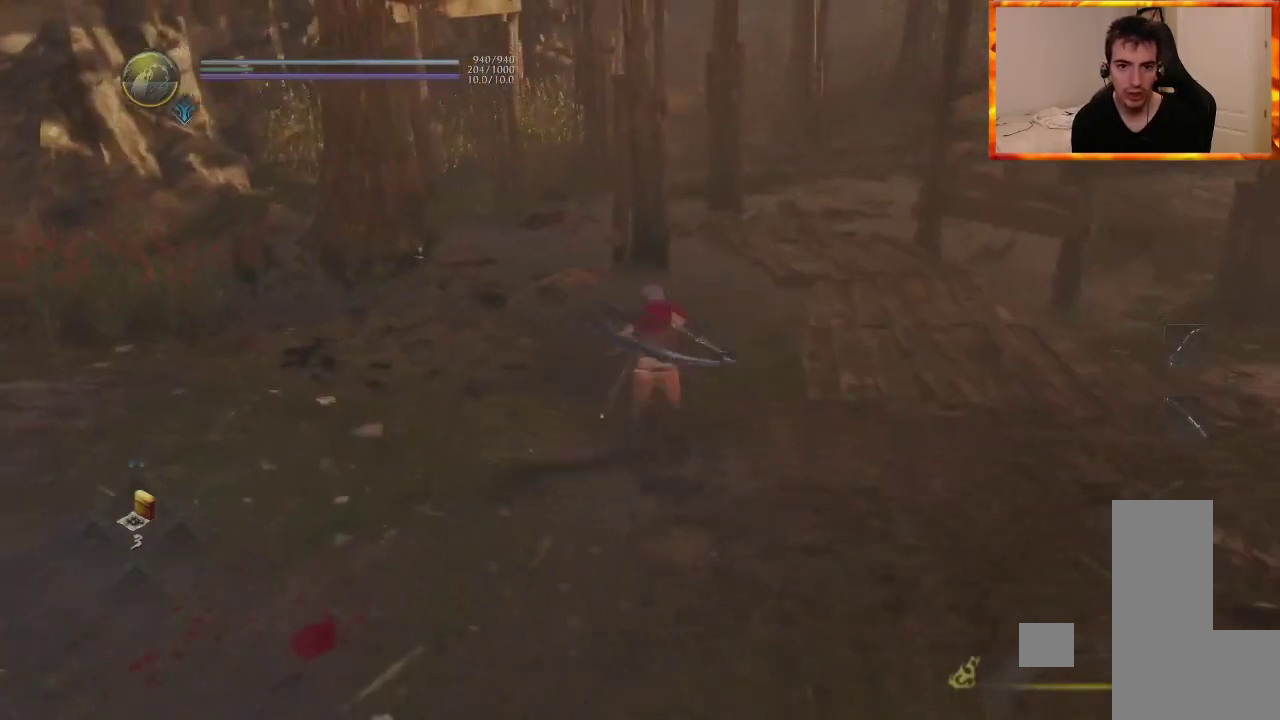
{"dt_ms": 1000, "buttons": ["R1"], "left_stick": "down", "right_stick": "right"}
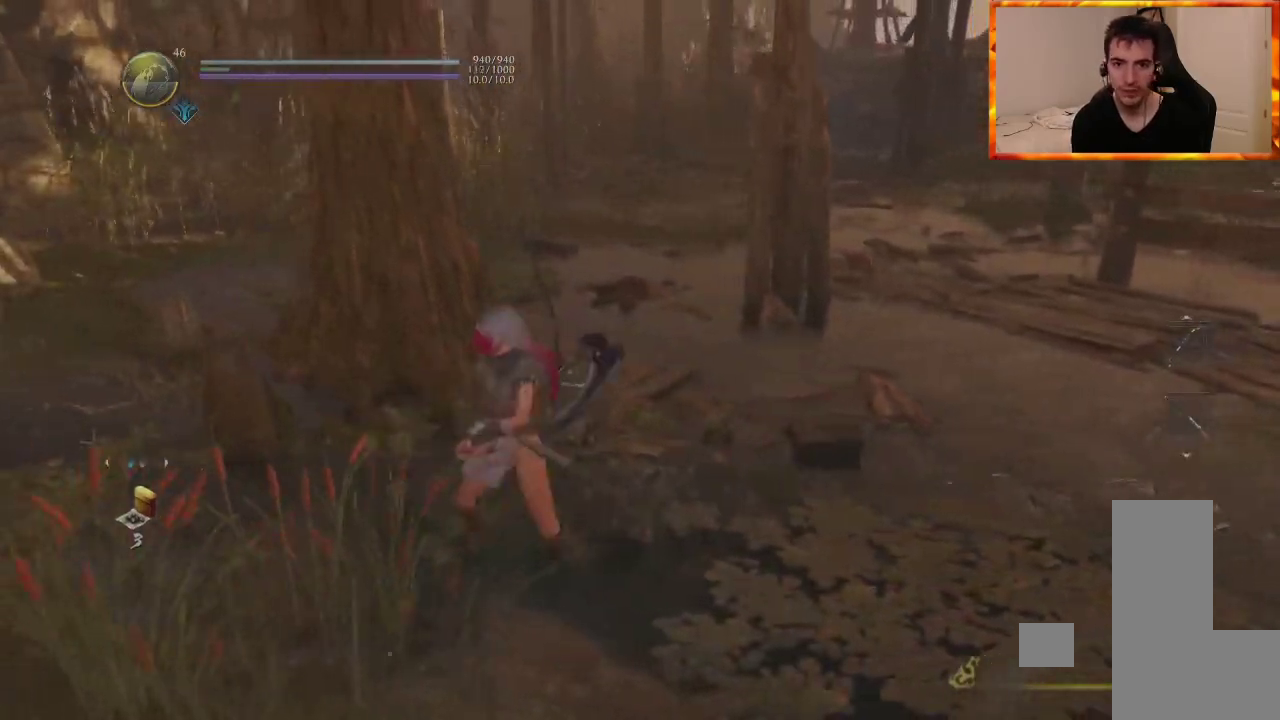
{"dt_ms": 500, "buttons": ["R1"], "left_stick": "down-right", "right_stick": "center"}
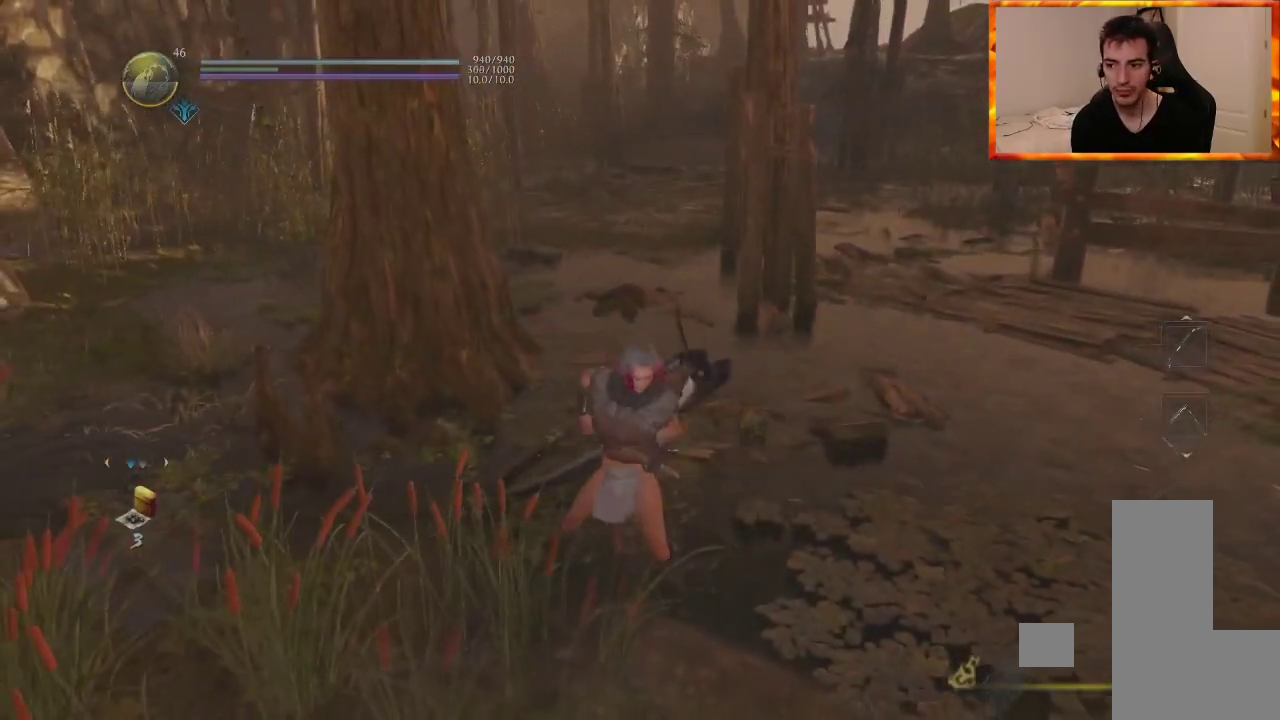
{"dt_ms": 500, "buttons": [], "left_stick": "center", "right_stick": "center"}
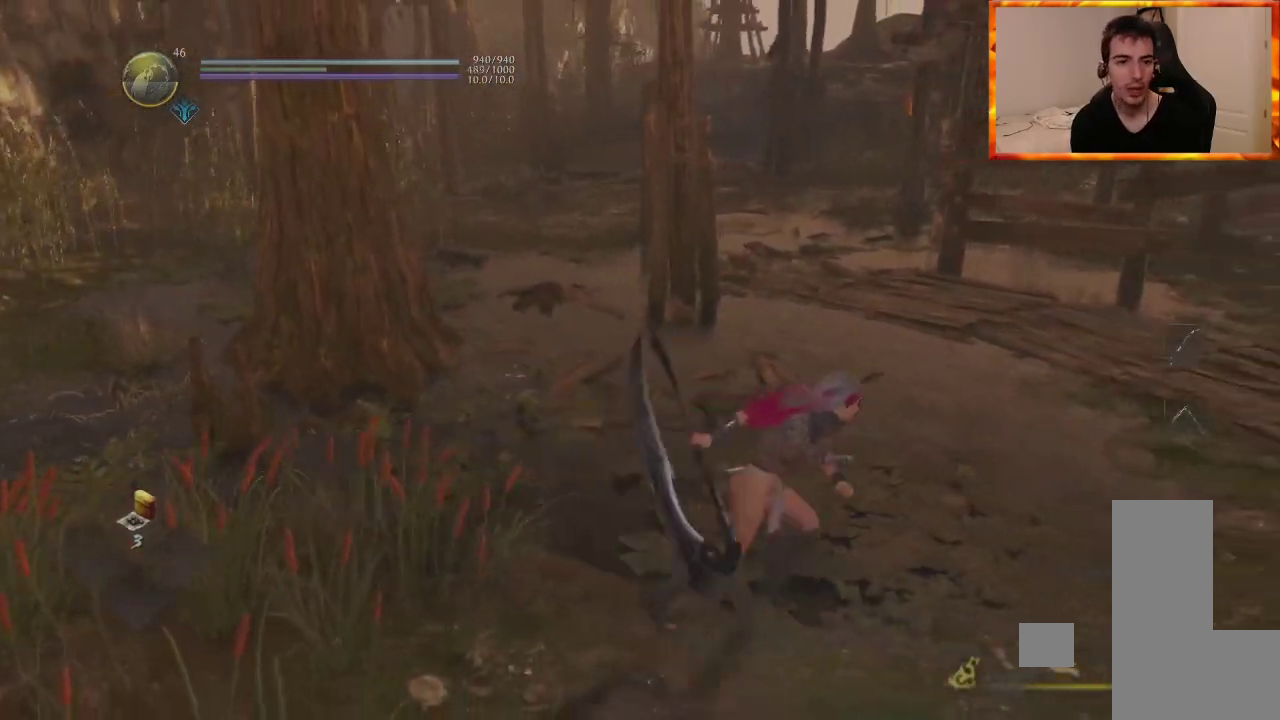
{"dt_ms": 1000, "buttons": [], "left_stick": "up-right", "right_stick": "center"}
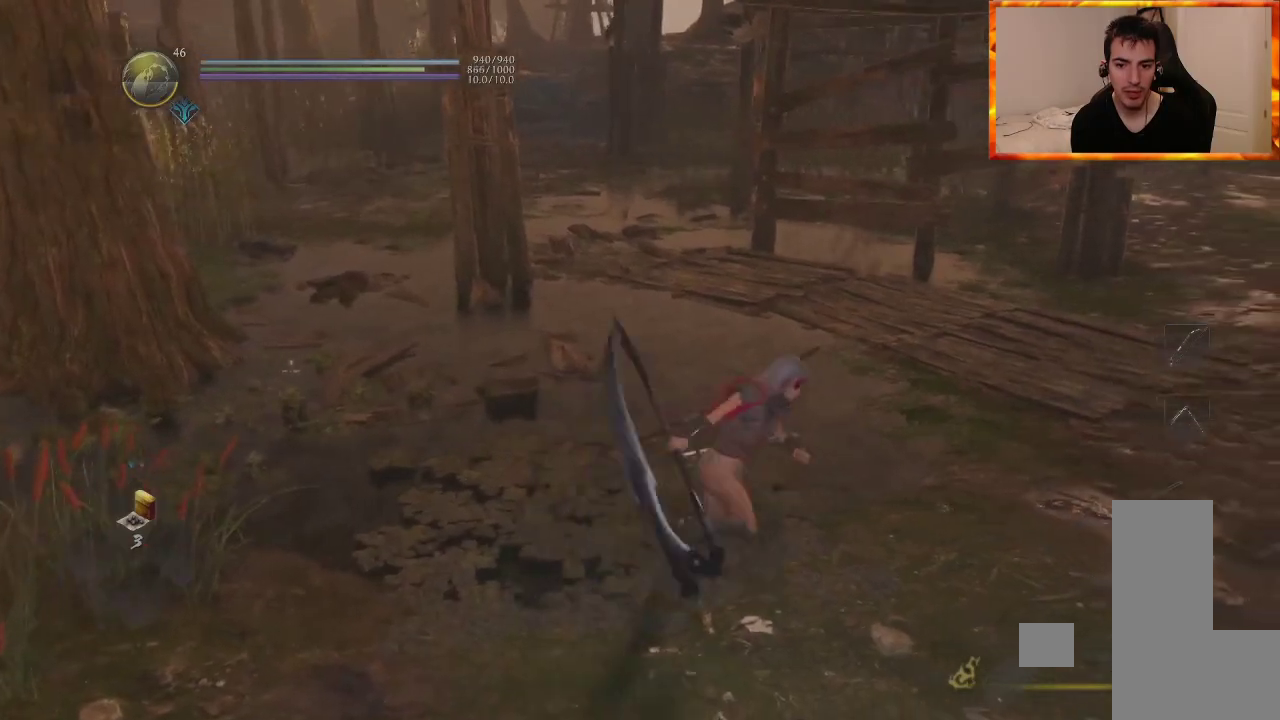
{"dt_ms": 500, "buttons": ["CROSS"], "left_stick": "up", "right_stick": "center", "events": [[17, "left_stick", "up"], [50, "CROSS", "down"], [167, "CROSS", "up"], [217, "CROSS", "down"], [333, "CROSS", "up"], [400, "CROSS", "down"]]}
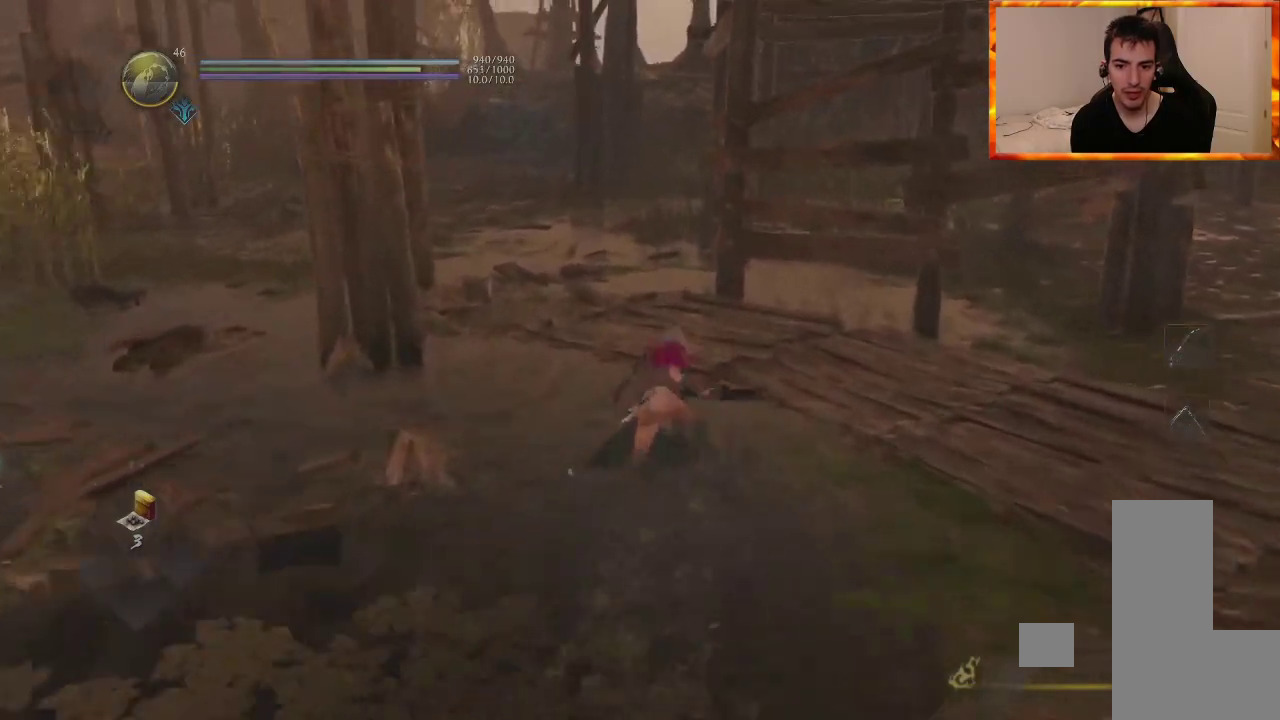
{"dt_ms": 500, "buttons": ["CROSS"], "left_stick": "up", "right_stick": "left", "events": [[17, "CROSS", "up"], [83, "CROSS", "down"], [217, "CROSS", "up"], [283, "CROSS", "down"], [383, "right_stick", "left"], [400, "CROSS", "up"], [467, "CROSS", "down"]]}
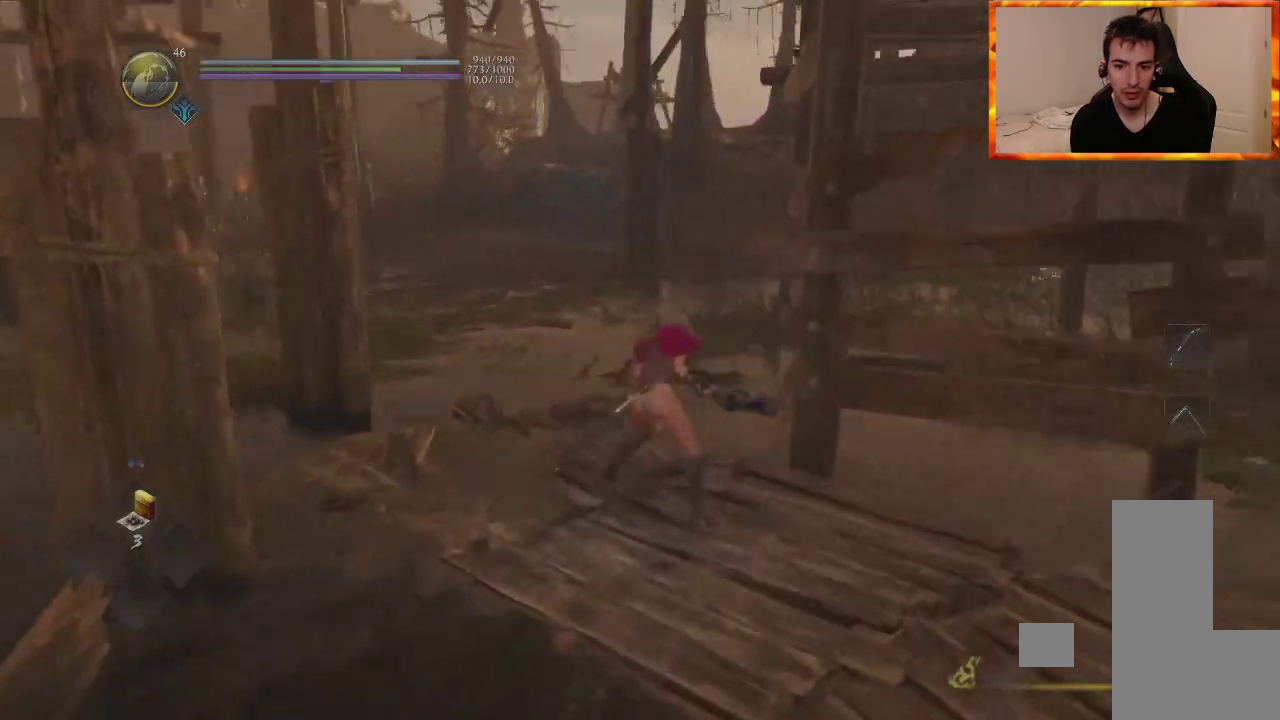
{"dt_ms": 500, "buttons": [], "left_stick": "up", "right_stick": "left", "events": [[67, "right_stick", "center"], [83, "CROSS", "up"], [167, "CROSS", "down"], [267, "CROSS", "up"], [350, "CROSS", "down"], [450, "CROSS", "up"], [500, "right_stick", "left"]]}
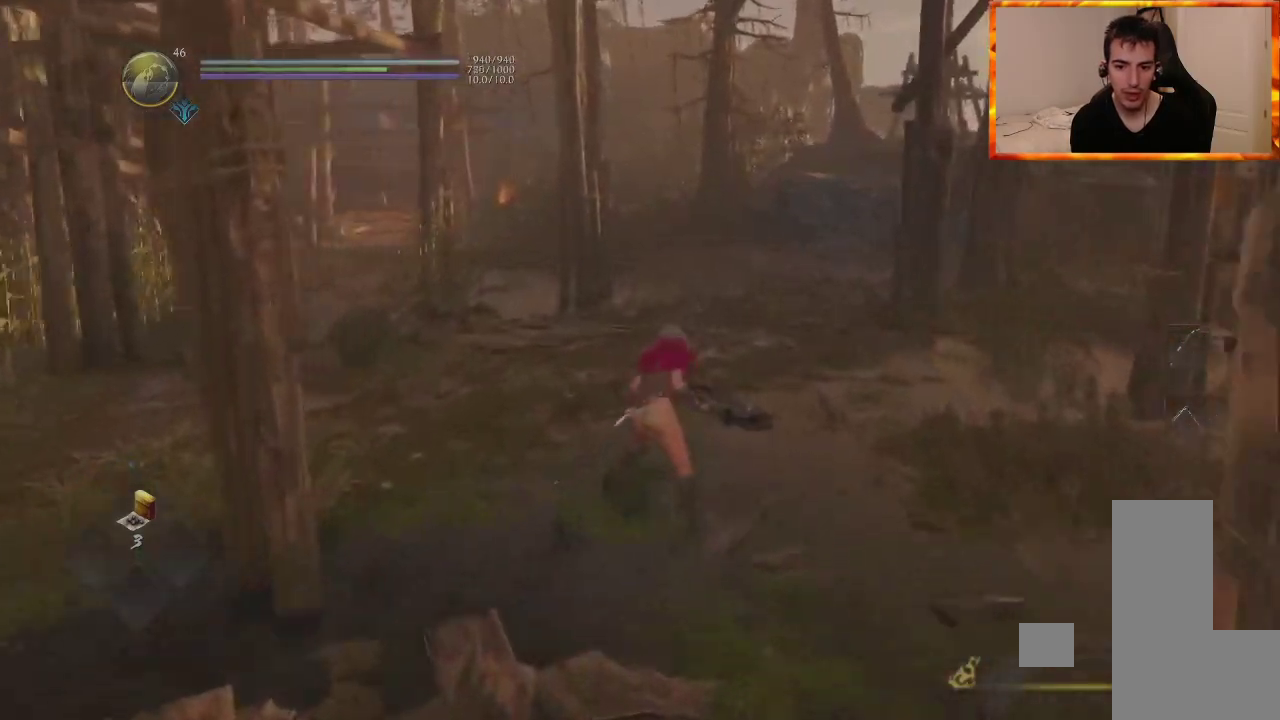
{"dt_ms": 500, "buttons": [], "left_stick": "up", "right_stick": "left", "events": [[50, "CROSS", "down"], [133, "CROSS", "up"], [217, "CROSS", "down"], [250, "right_stick", "center"], [317, "CROSS", "up"], [367, "right_stick", "left"], [400, "CROSS", "down"], [500, "CROSS", "up"]]}
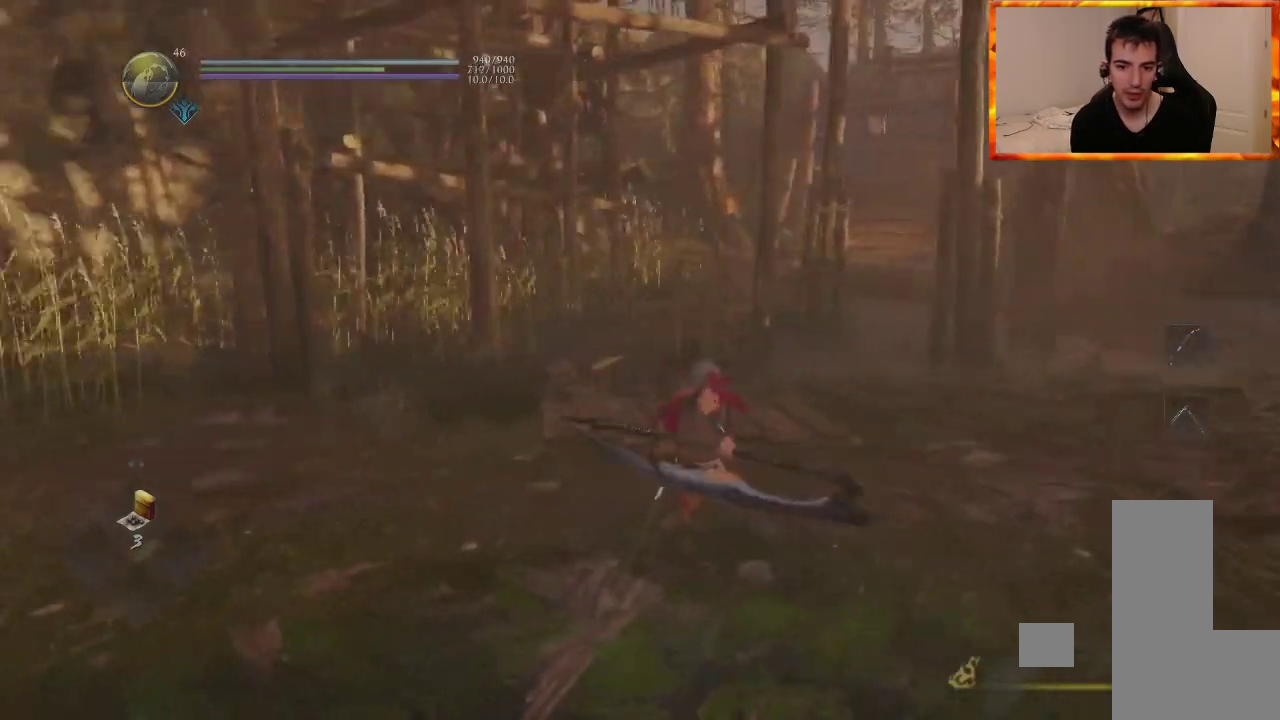
{"dt_ms": 500, "buttons": ["CROSS"], "left_stick": "up", "right_stick": "left", "events": [[83, "CROSS", "down"], [183, "CROSS", "up"], [183, "right_stick", "center"], [267, "CROSS", "down"], [283, "right_stick", "left"], [367, "CROSS", "up"], [433, "CROSS", "down"]]}
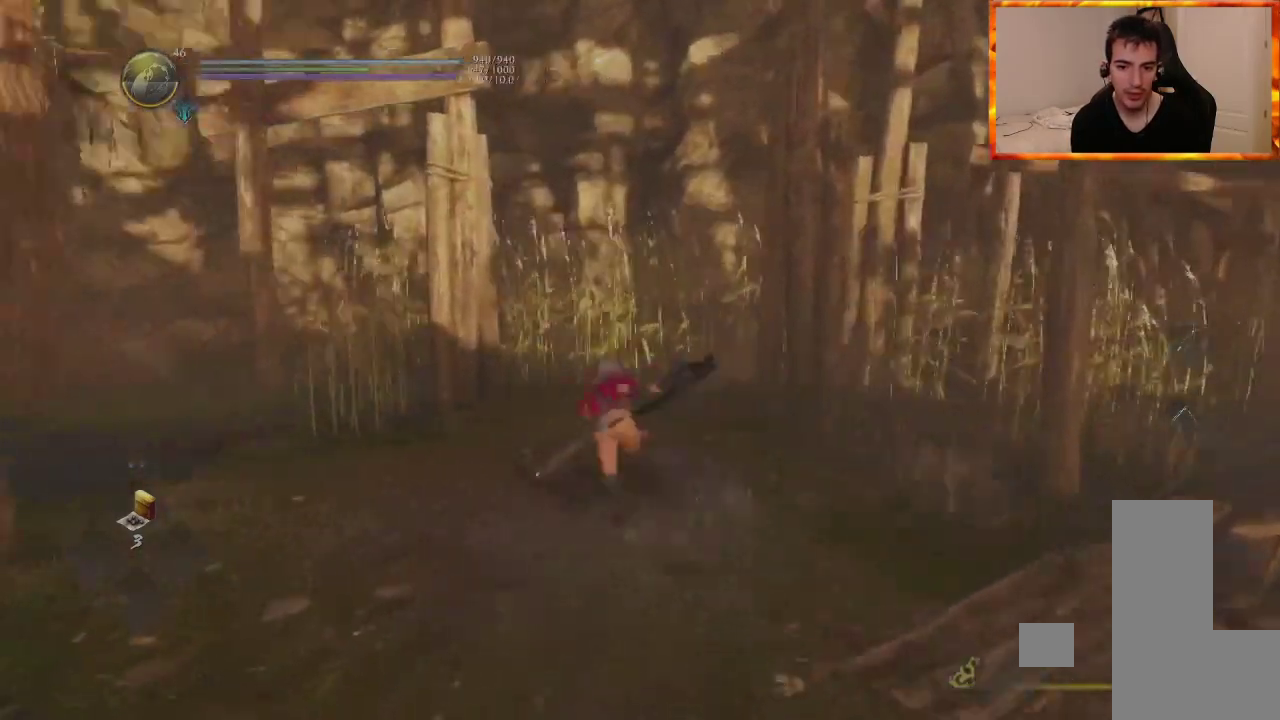
{"dt_ms": 500, "buttons": ["CROSS"], "left_stick": "up", "right_stick": "left", "events": [[33, "CROSS", "up"], [133, "CROSS", "down"], [167, "right_stick", "center"], [250, "CROSS", "up"], [267, "right_stick", "left"], [300, "CROSS", "down"], [417, "CROSS", "up"], [483, "CROSS", "down"]]}
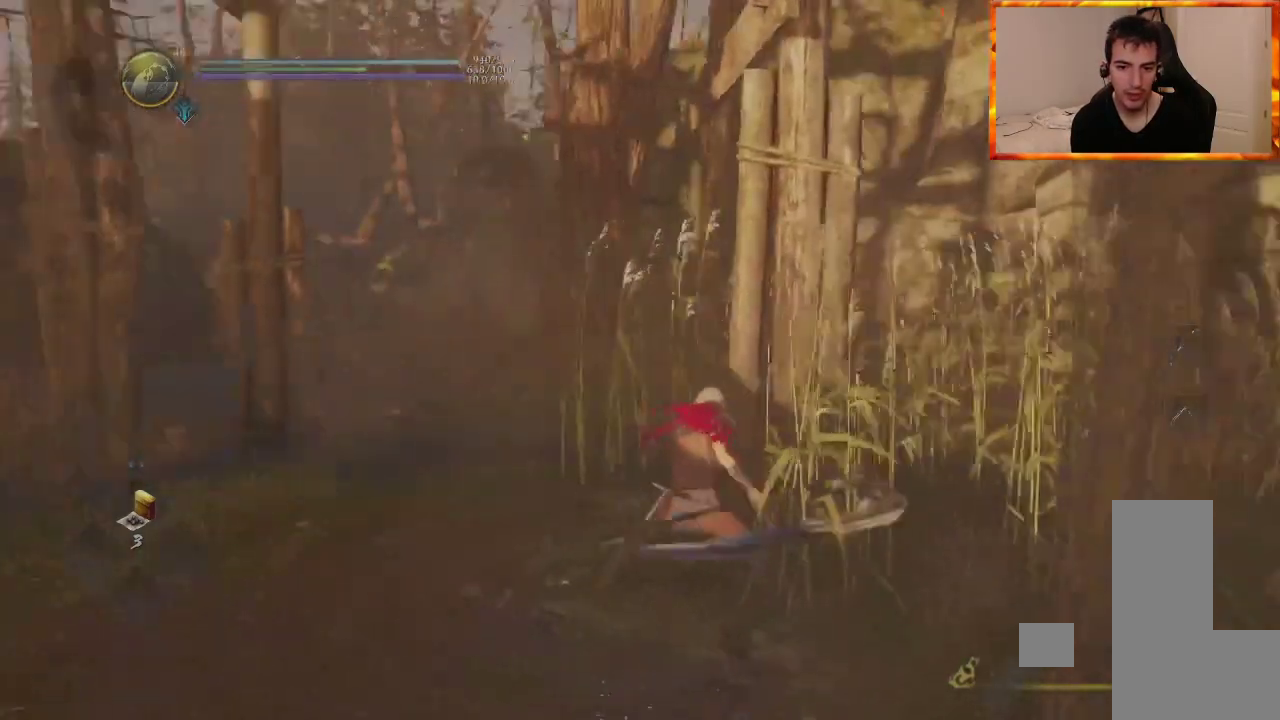
{"dt_ms": 500, "buttons": [], "left_stick": "up", "right_stick": "center", "events": [[33, "right_stick", "center"], [100, "CROSS", "up"], [183, "CROSS", "down"], [283, "CROSS", "up"], [367, "CROSS", "down"], [483, "CROSS", "up"]]}
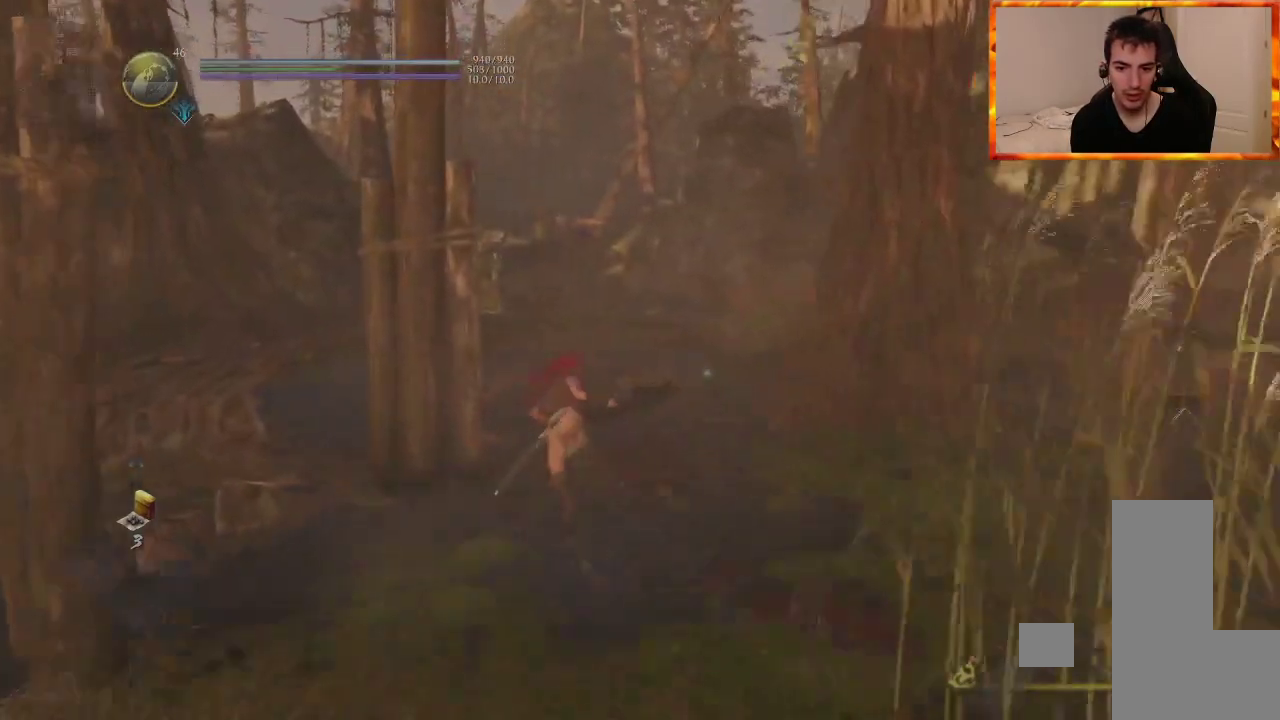
{"dt_ms": 500, "buttons": [], "left_stick": "up", "right_stick": "left", "events": [[33, "CROSS", "down"], [133, "CROSS", "up"], [200, "CROSS", "down"], [317, "CROSS", "up"], [400, "CROSS", "down"], [467, "right_stick", "left"], [483, "CROSS", "up"]]}
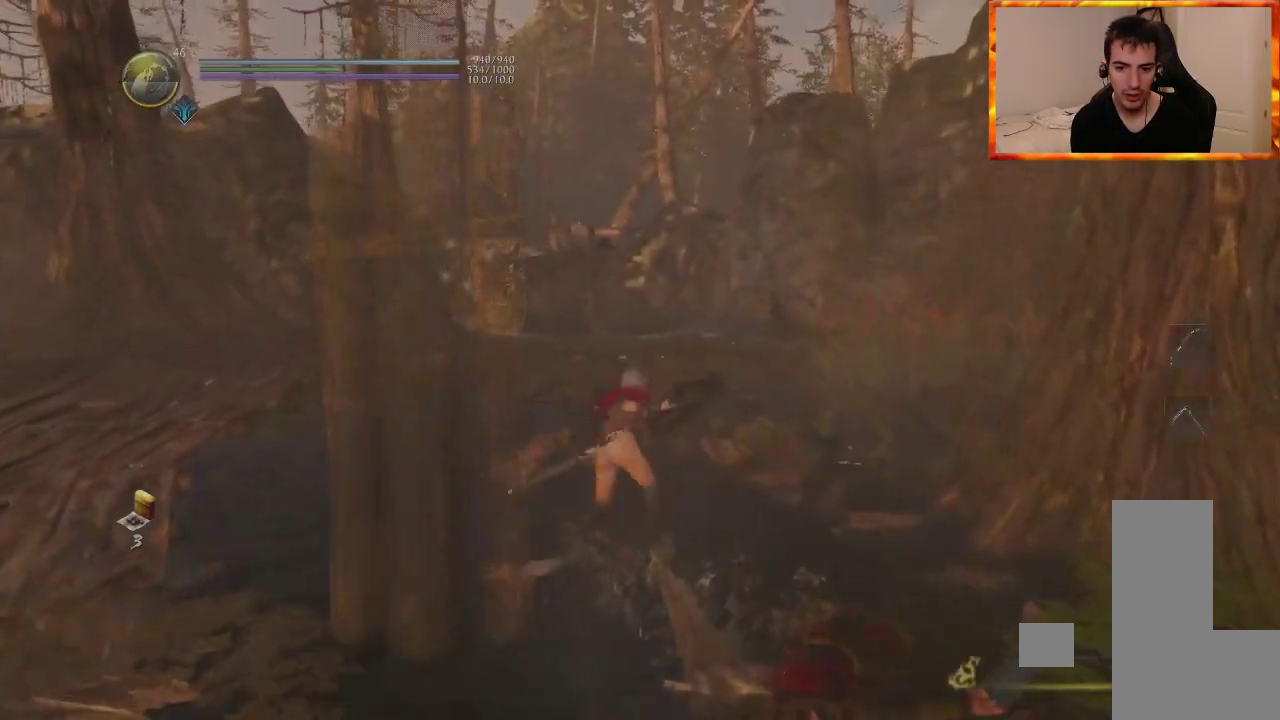
{"dt_ms": 500, "buttons": ["CROSS"], "left_stick": "up", "right_stick": "center", "events": [[67, "CROSS", "down"], [167, "CROSS", "up"], [167, "right_stick", "center"], [250, "CROSS", "down"], [333, "CROSS", "up"], [417, "CROSS", "down"]]}
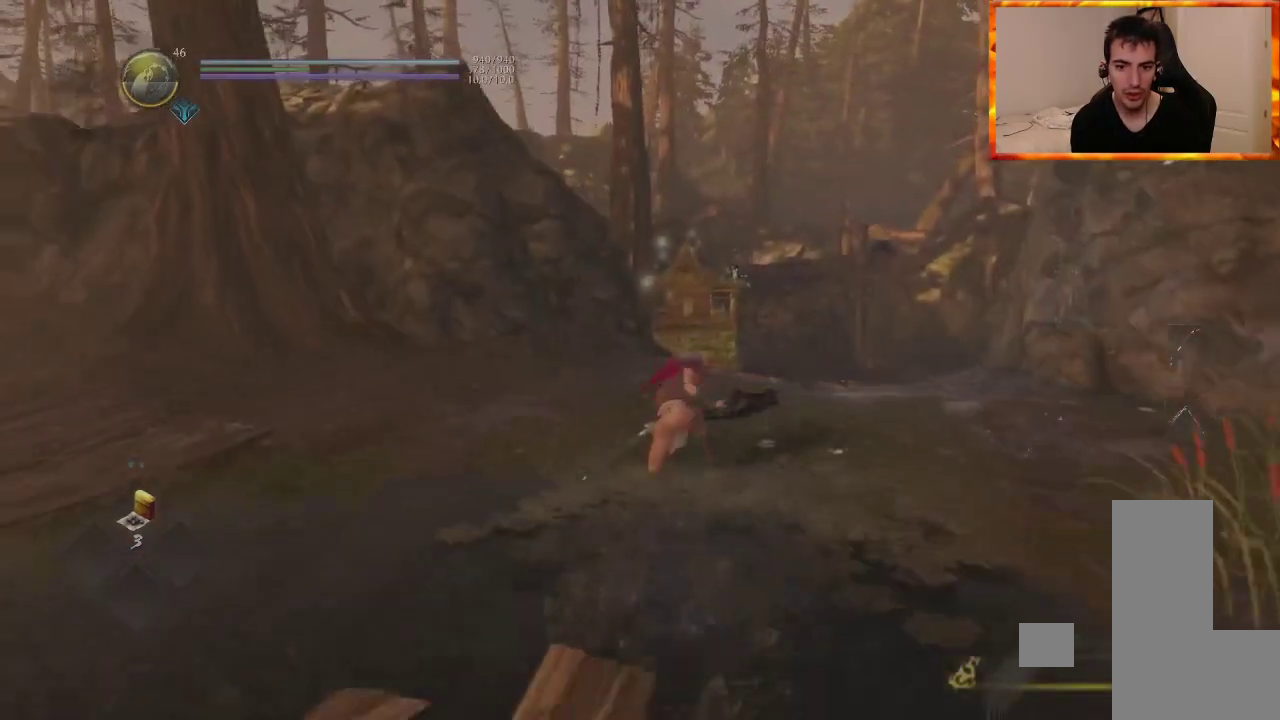
{"dt_ms": 500, "buttons": [], "left_stick": "up", "right_stick": "center", "events": [[17, "CROSS", "up"], [83, "CROSS", "down"], [367, "CROSS", "up"]]}